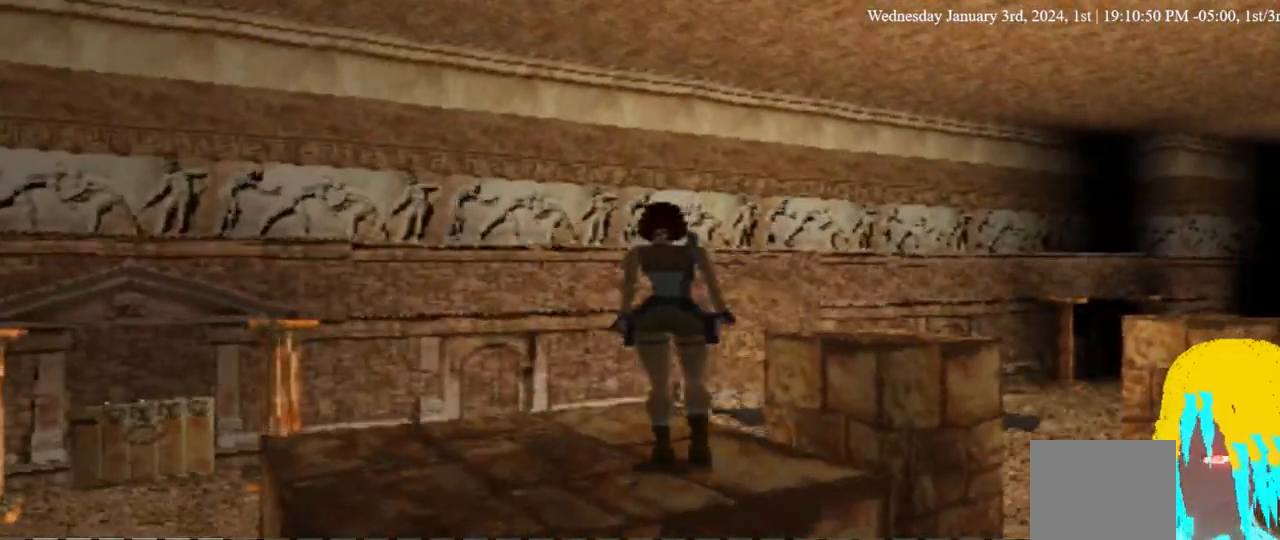
Gameplay with a controller (PlayStation layout); each line is a JSON object with the inputs held at the frame after it (dt_ms = milliseconds from this image to that frame). "events" lists button and stick changes between this image and that frame as [ms after this image, input, new state], when the widget could be followed in between. Not read: DPAD_RIGHT.
{"dt_ms": 500, "buttons": ["DPAD_UP", "DPAD_LEFT"], "left_stick": "center", "right_stick": "center", "events": []}
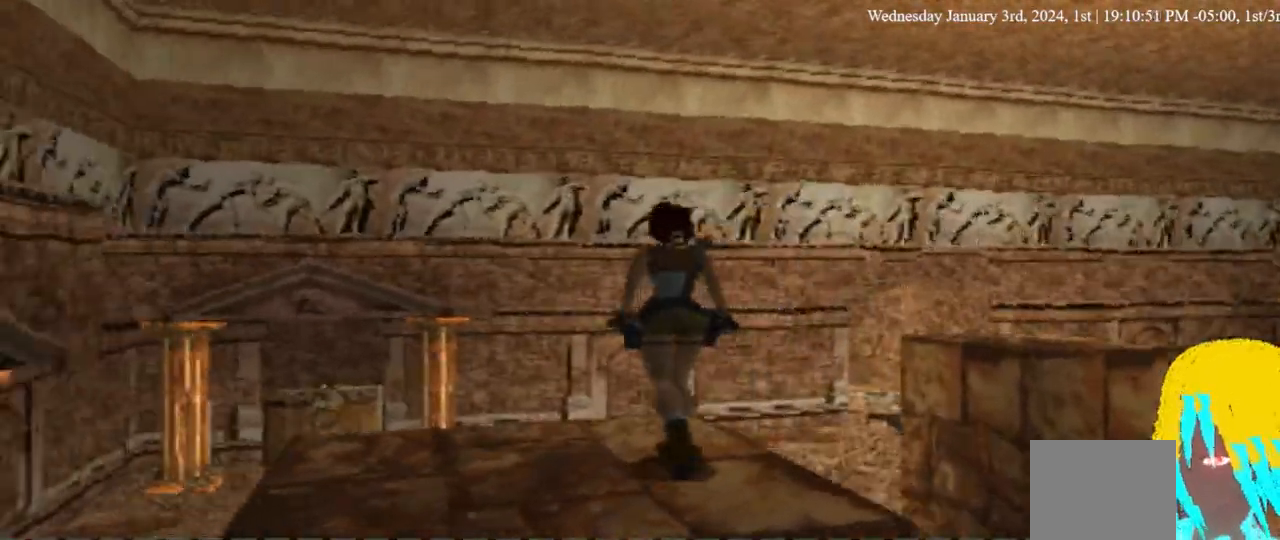
{"dt_ms": 1000, "buttons": ["DPAD_UP"], "left_stick": "center", "right_stick": "center"}
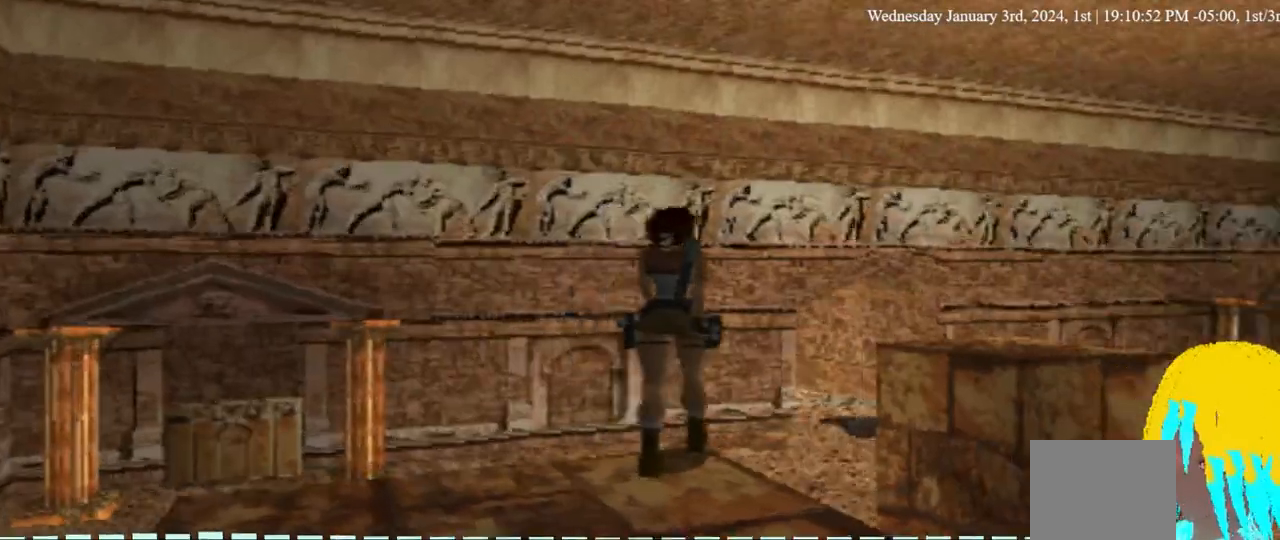
{"dt_ms": 500, "buttons": ["DPAD_UP"], "left_stick": "center", "right_stick": "center", "events": []}
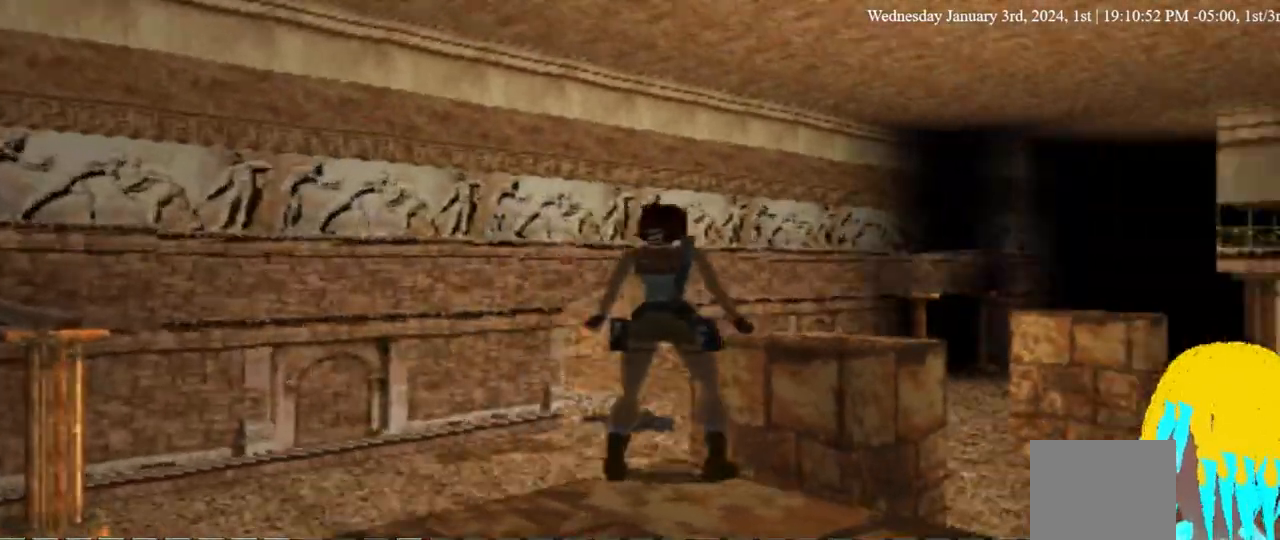
{"dt_ms": 500, "buttons": [], "left_stick": "center", "right_stick": "center", "events": [[367, "DPAD_UP", "up"]]}
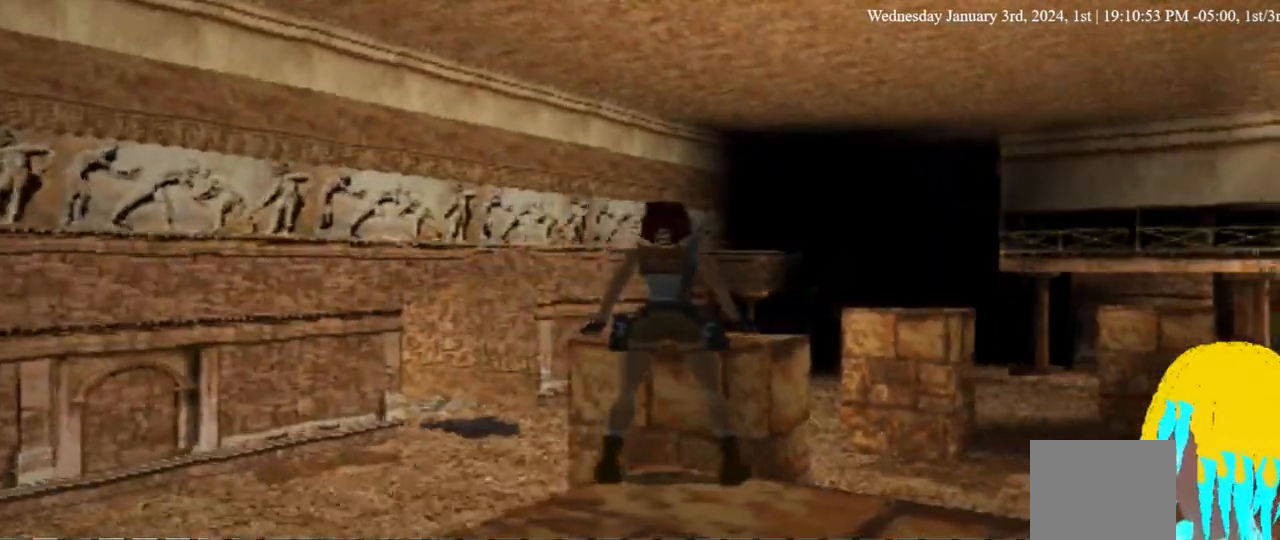
{"dt_ms": 500, "buttons": [], "left_stick": "center", "right_stick": "center", "events": []}
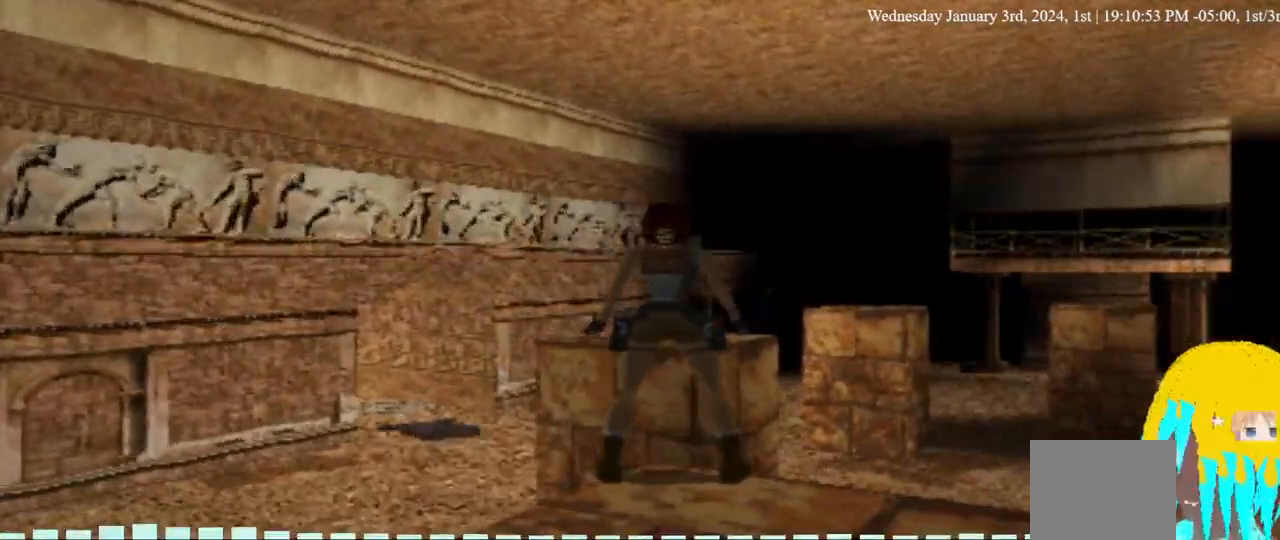
{"dt_ms": 500, "buttons": ["DPAD_DOWN"], "left_stick": "center", "right_stick": "center", "events": [[300, "DPAD_DOWN", "down"]]}
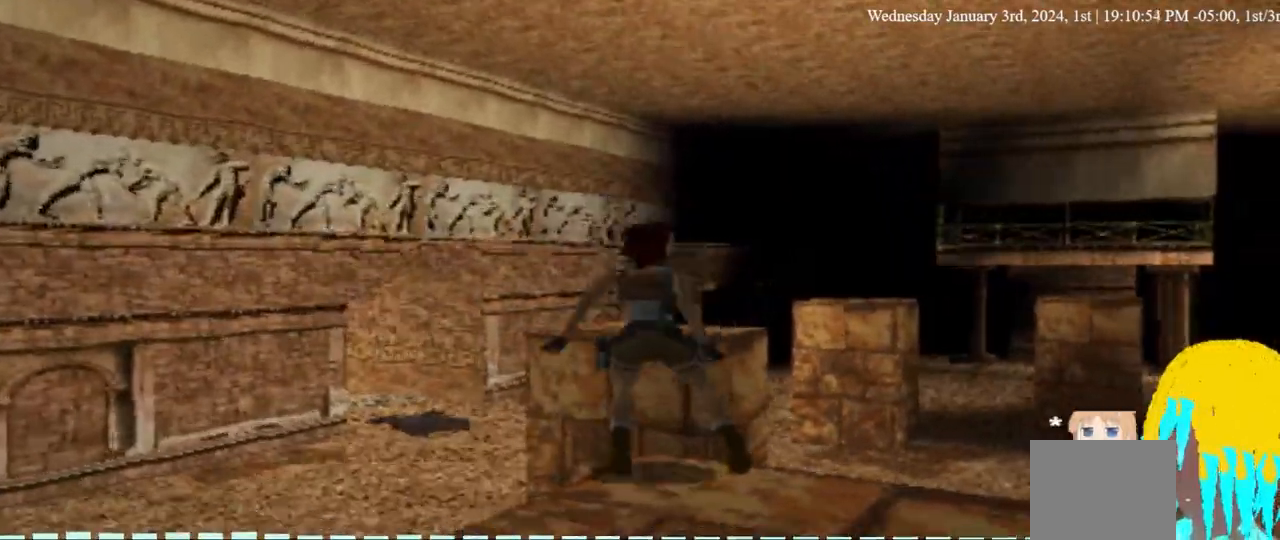
{"dt_ms": 500, "buttons": ["DPAD_DOWN"], "left_stick": "center", "right_stick": "center", "events": []}
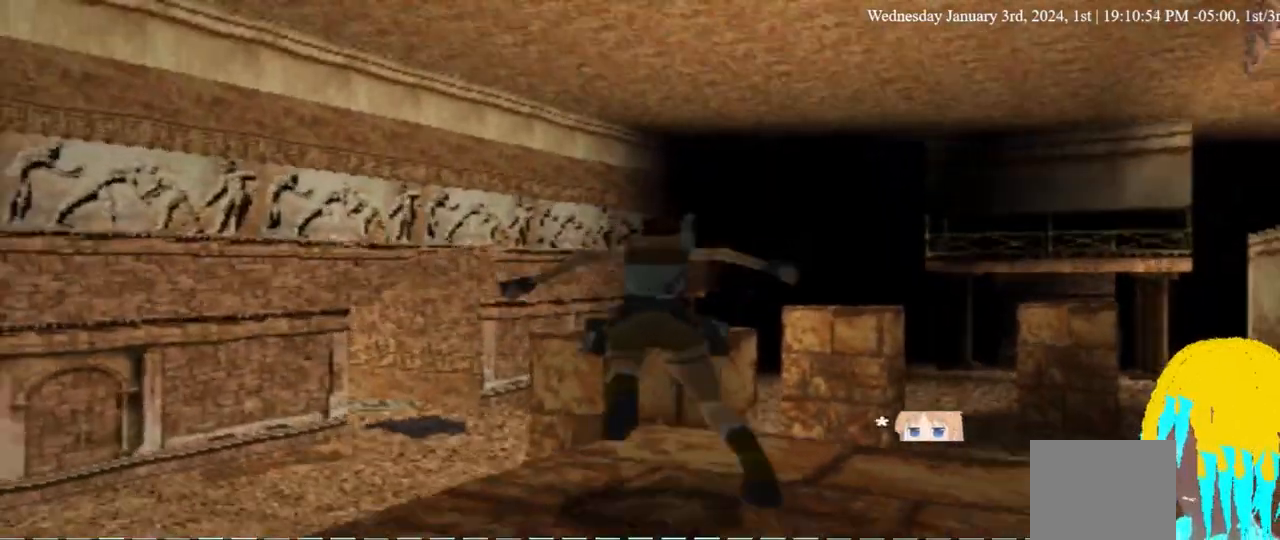
{"dt_ms": 500, "buttons": ["DPAD_UP"], "left_stick": "center", "right_stick": "center", "events": [[33, "DPAD_DOWN", "up"], [100, "DPAD_UP", "down"]]}
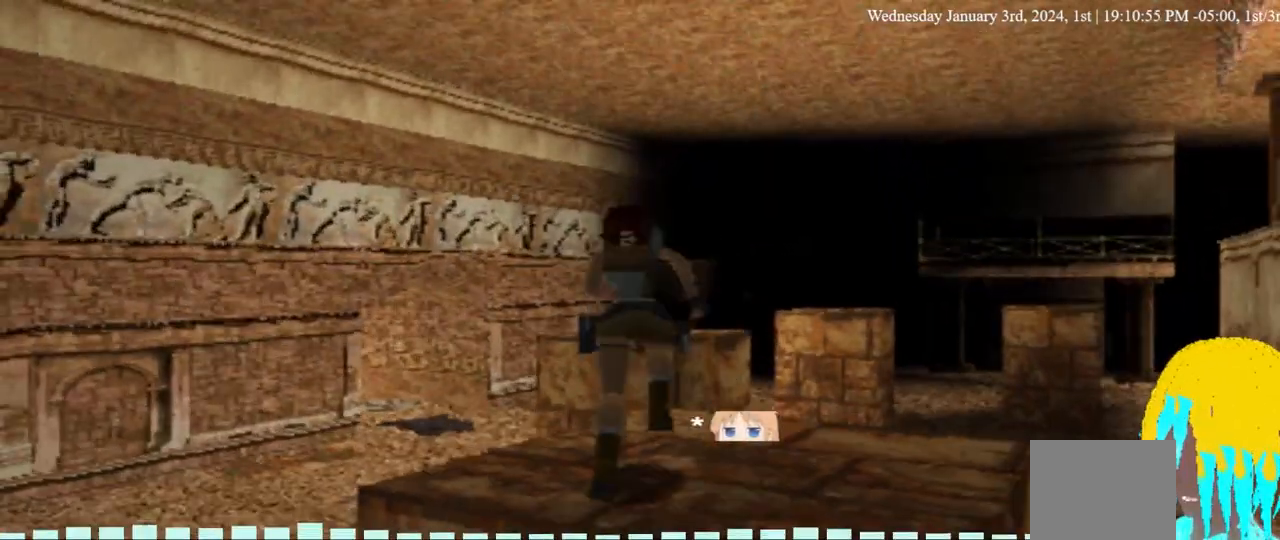
{"dt_ms": 500, "buttons": ["SQUARE", "DPAD_UP"], "left_stick": "center", "right_stick": "center", "events": [[400, "SQUARE", "down"]]}
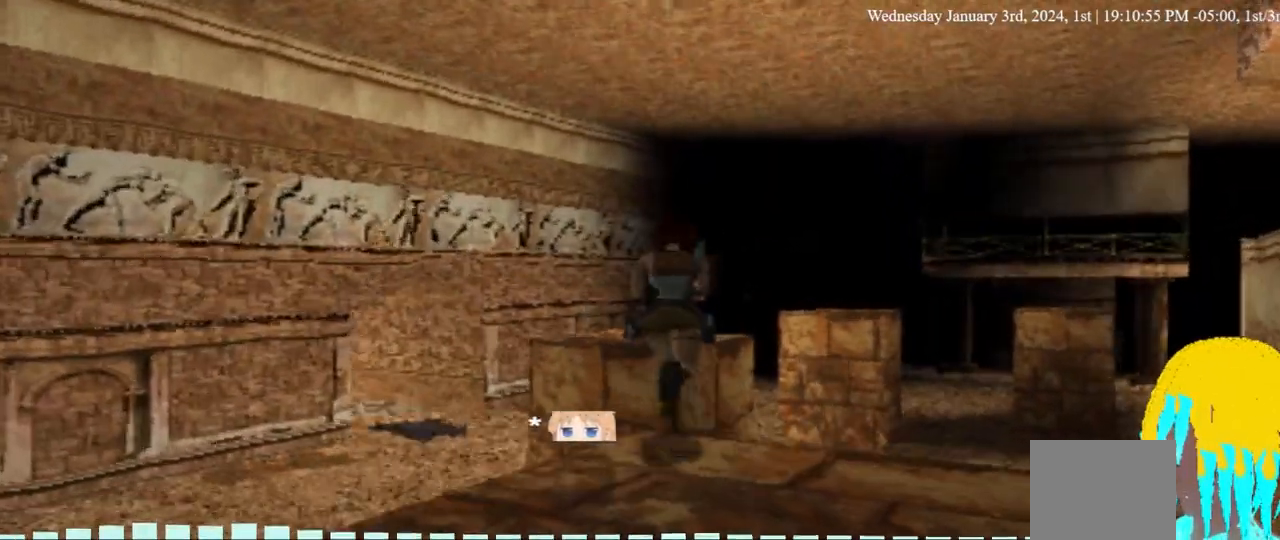
{"dt_ms": 500, "buttons": ["SQUARE", "DPAD_UP"], "left_stick": "center", "right_stick": "center", "events": []}
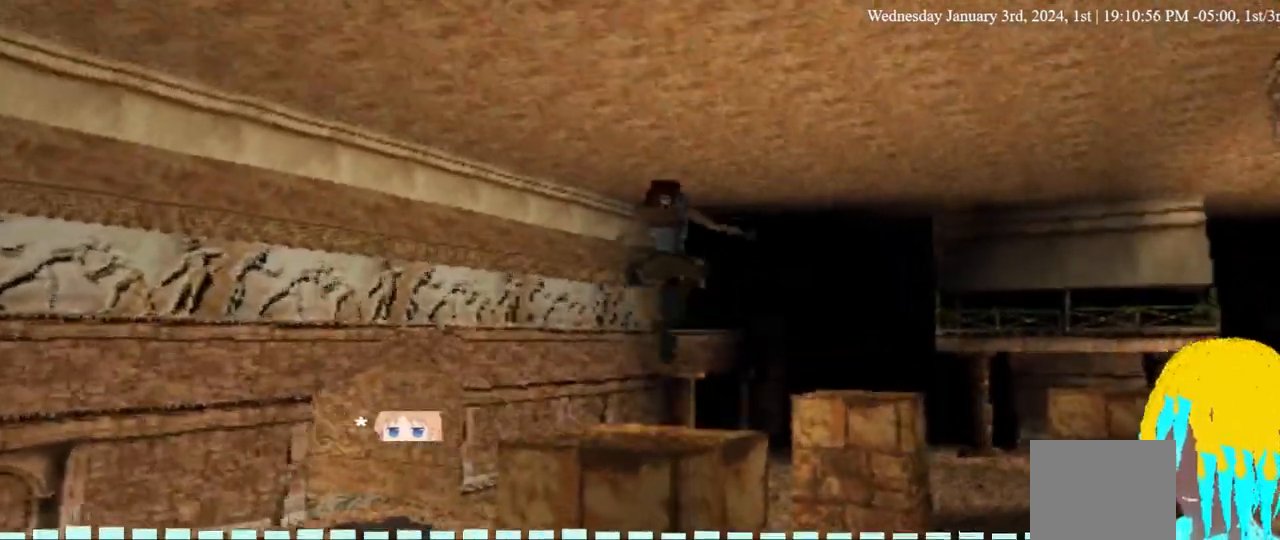
{"dt_ms": 500, "buttons": ["SQUARE", "DPAD_UP"], "left_stick": "center", "right_stick": "center", "events": []}
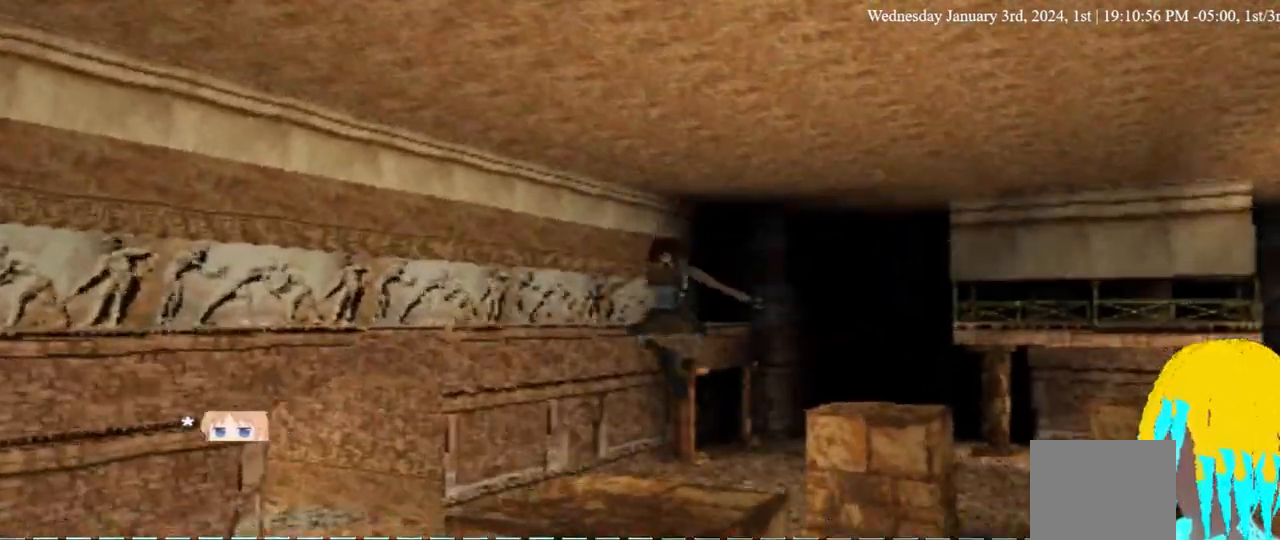
{"dt_ms": 500, "buttons": ["DPAD_UP"], "left_stick": "center", "right_stick": "center", "events": [[333, "SQUARE", "up"]]}
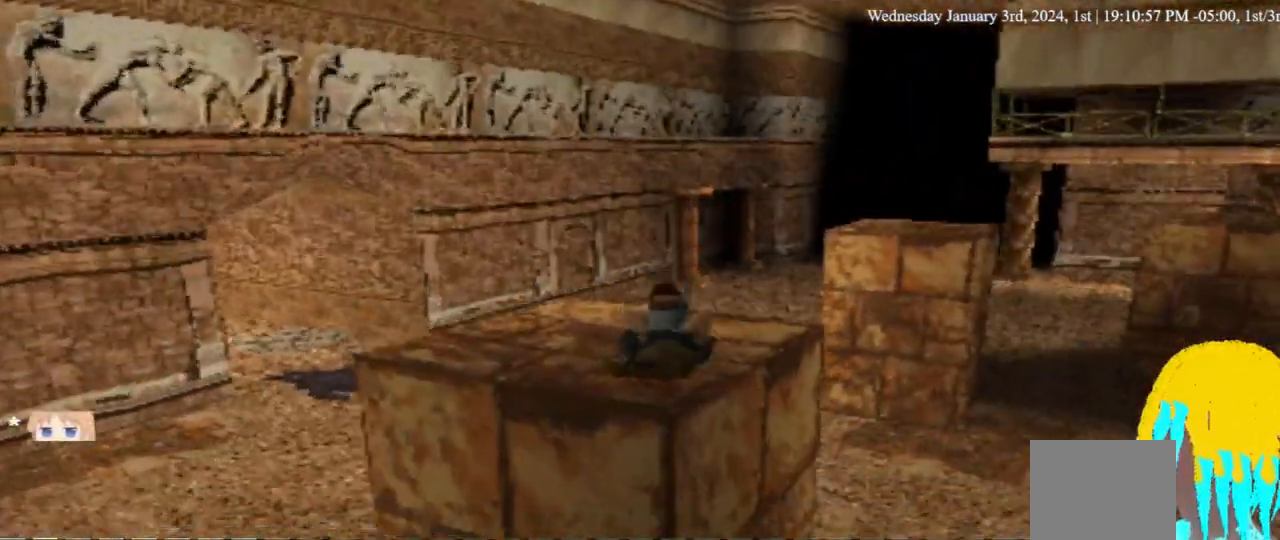
{"dt_ms": 500, "buttons": ["DPAD_UP"], "left_stick": "center", "right_stick": "center", "events": []}
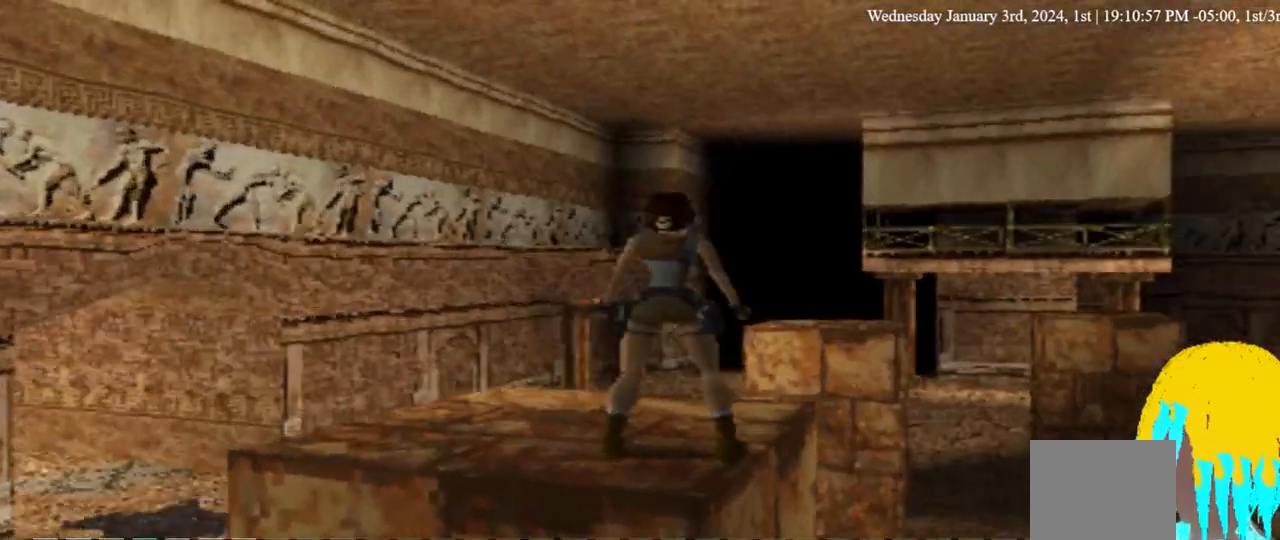
{"dt_ms": 500, "buttons": ["DPAD_UP"], "left_stick": "center", "right_stick": "center", "events": []}
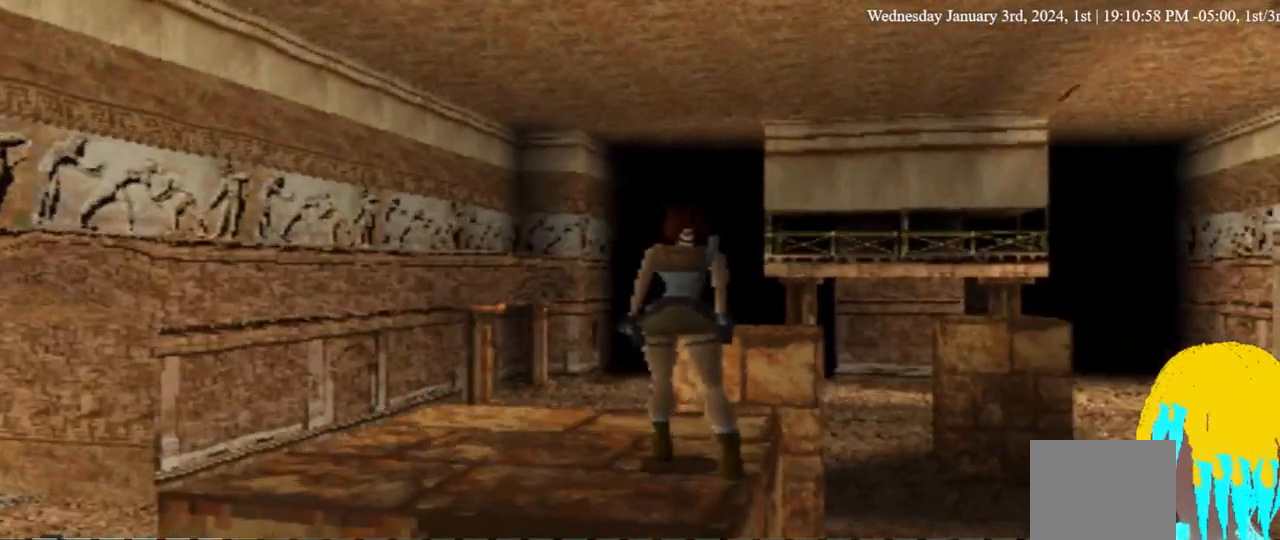
{"dt_ms": 500, "buttons": ["DPAD_UP"], "left_stick": "center", "right_stick": "center", "events": []}
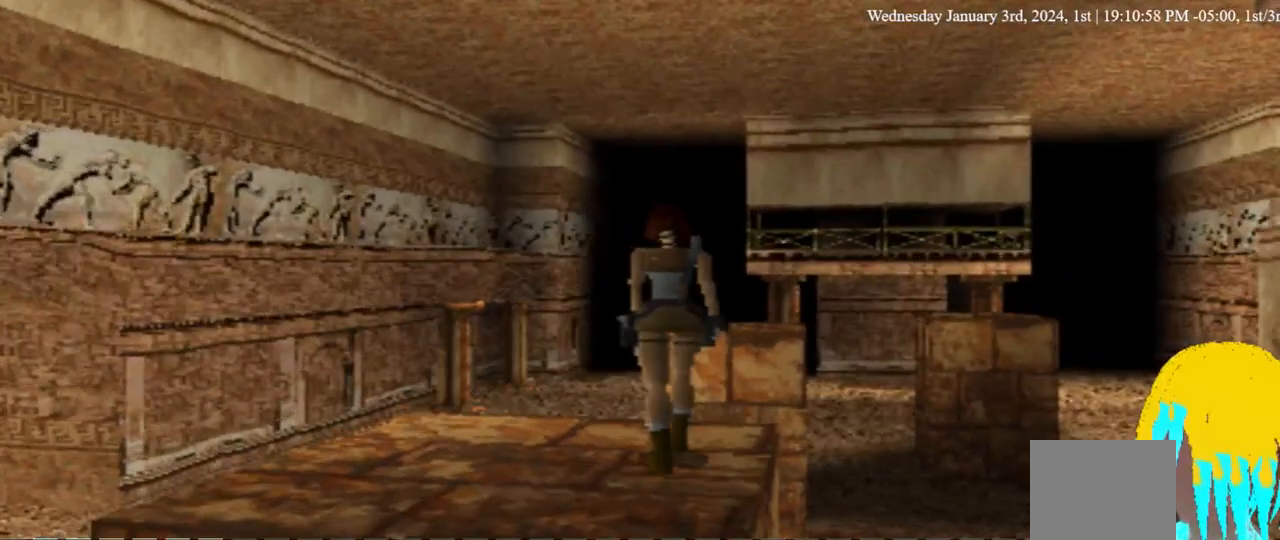
{"dt_ms": 500, "buttons": ["DPAD_UP"], "left_stick": "center", "right_stick": "center", "events": []}
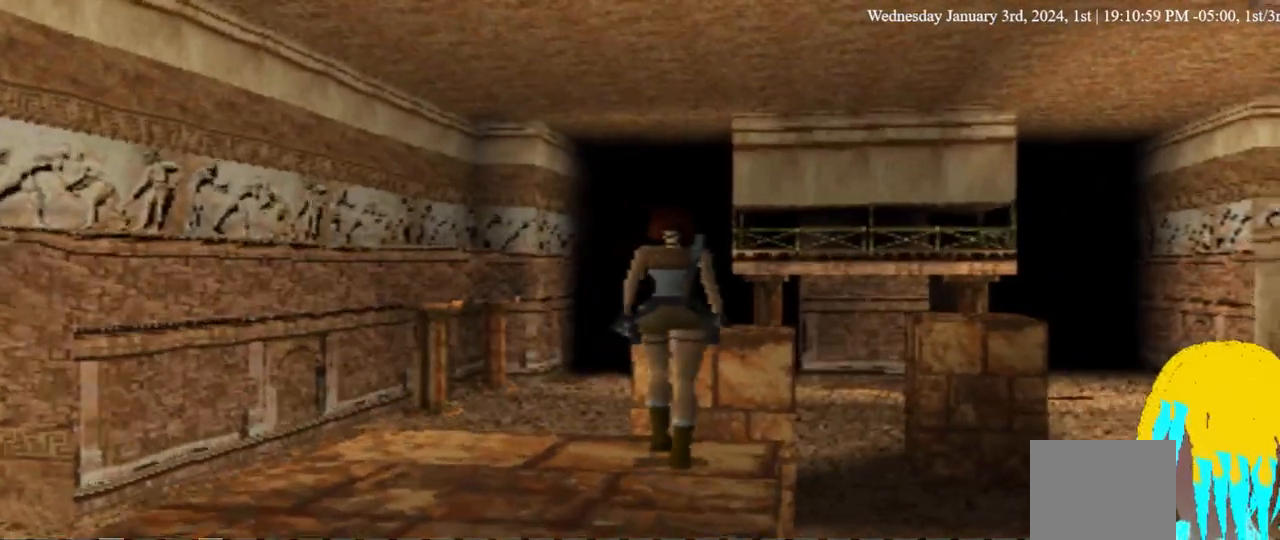
{"dt_ms": 500, "buttons": ["DPAD_UP"], "left_stick": "center", "right_stick": "center", "events": []}
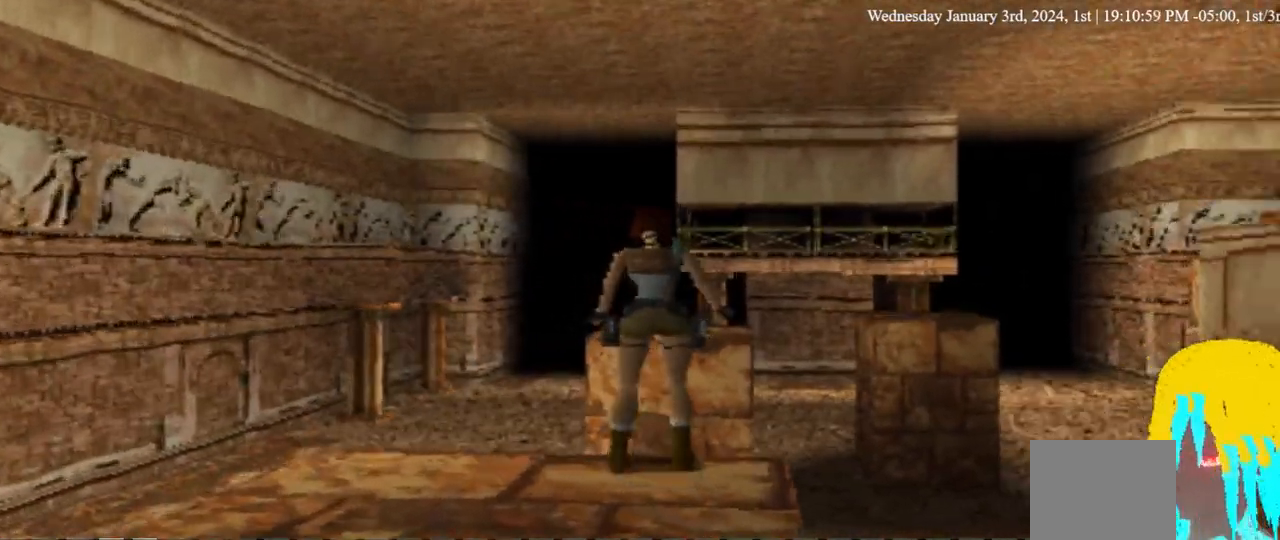
{"dt_ms": 500, "buttons": ["DPAD_UP"], "left_stick": "center", "right_stick": "center", "events": []}
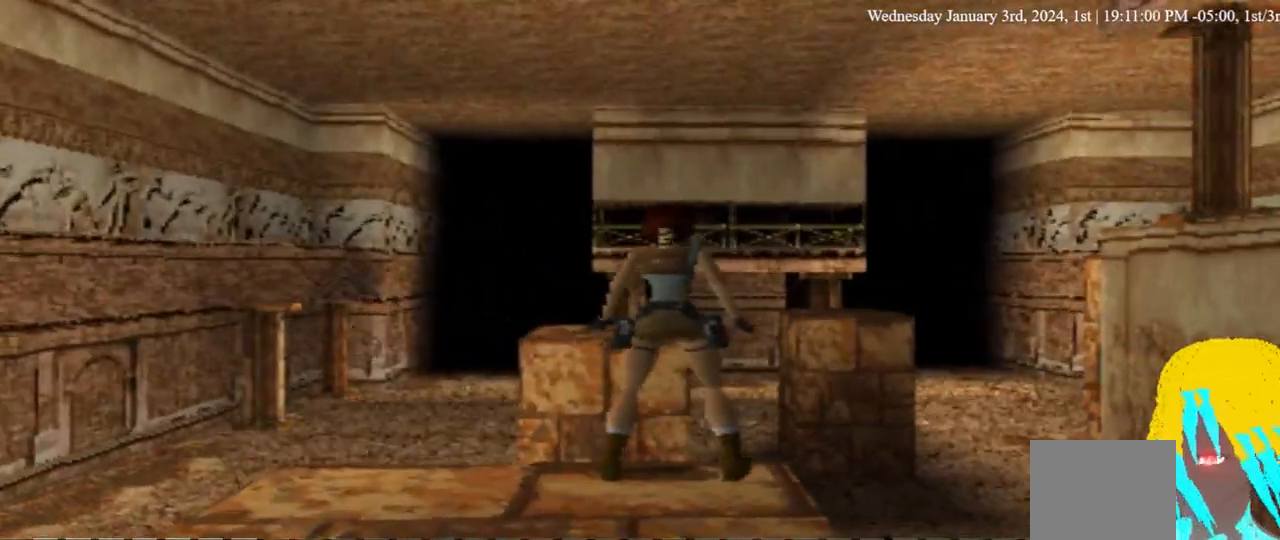
{"dt_ms": 500, "buttons": ["DPAD_UP"], "left_stick": "center", "right_stick": "center", "events": []}
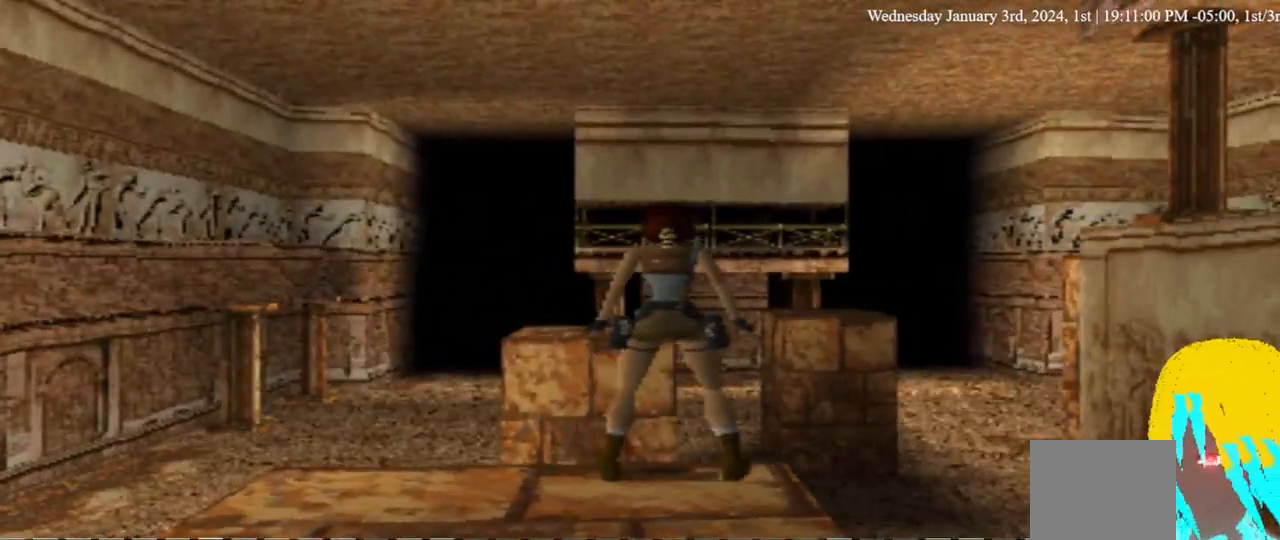
{"dt_ms": 500, "buttons": [], "left_stick": "center", "right_stick": "center", "events": [[33, "DPAD_UP", "up"]]}
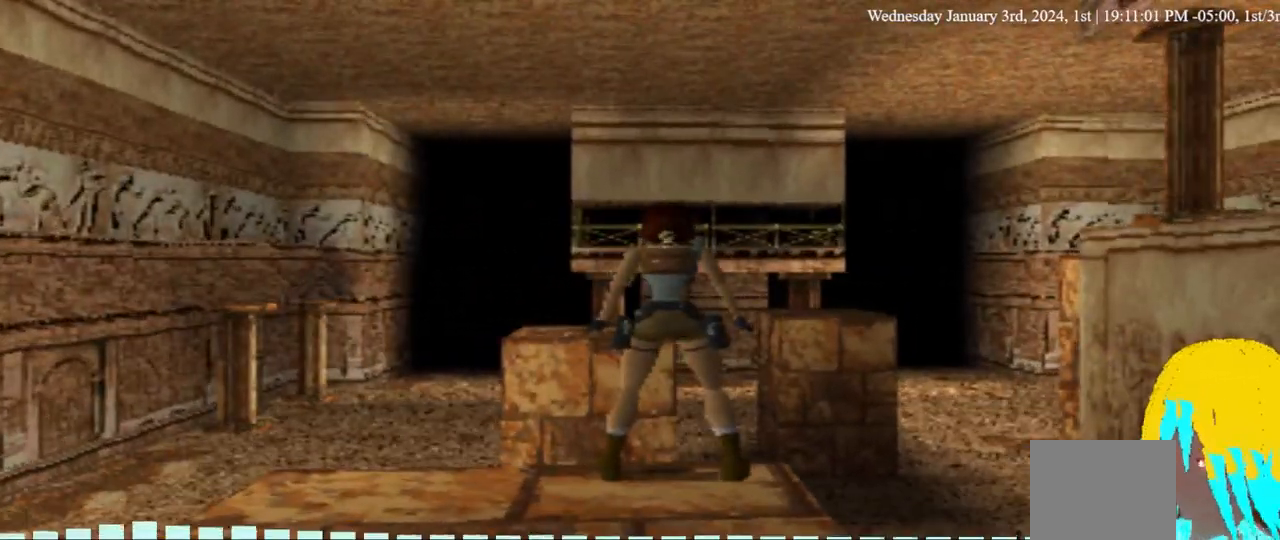
{"dt_ms": 500, "buttons": [], "left_stick": "center", "right_stick": "center", "events": []}
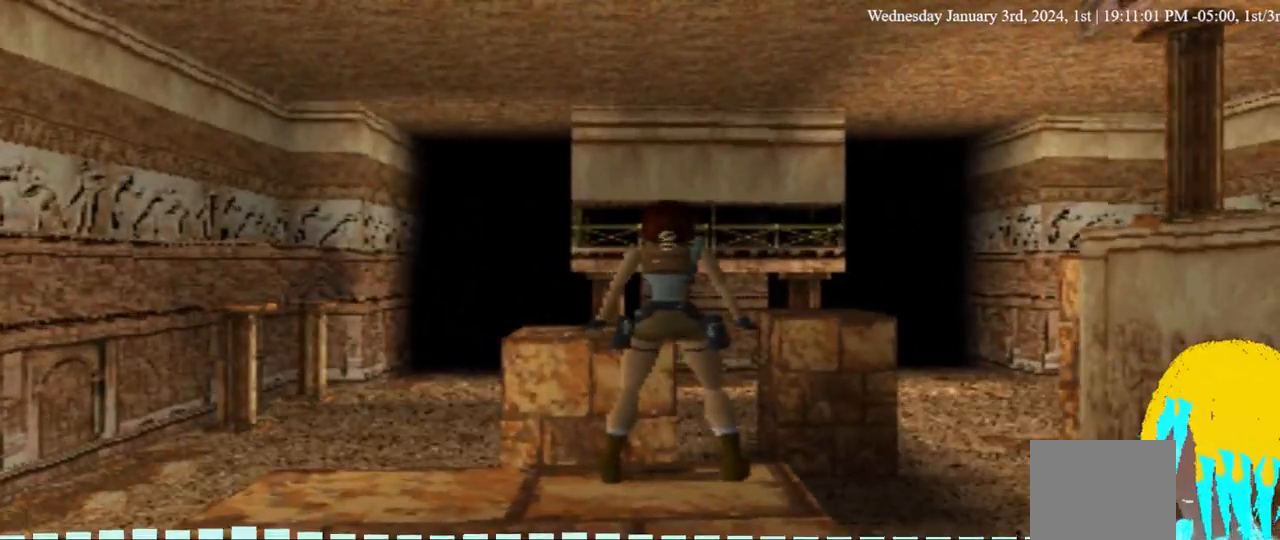
{"dt_ms": 500, "buttons": ["DPAD_DOWN"], "left_stick": "center", "right_stick": "center", "events": [[333, "DPAD_DOWN", "down"]]}
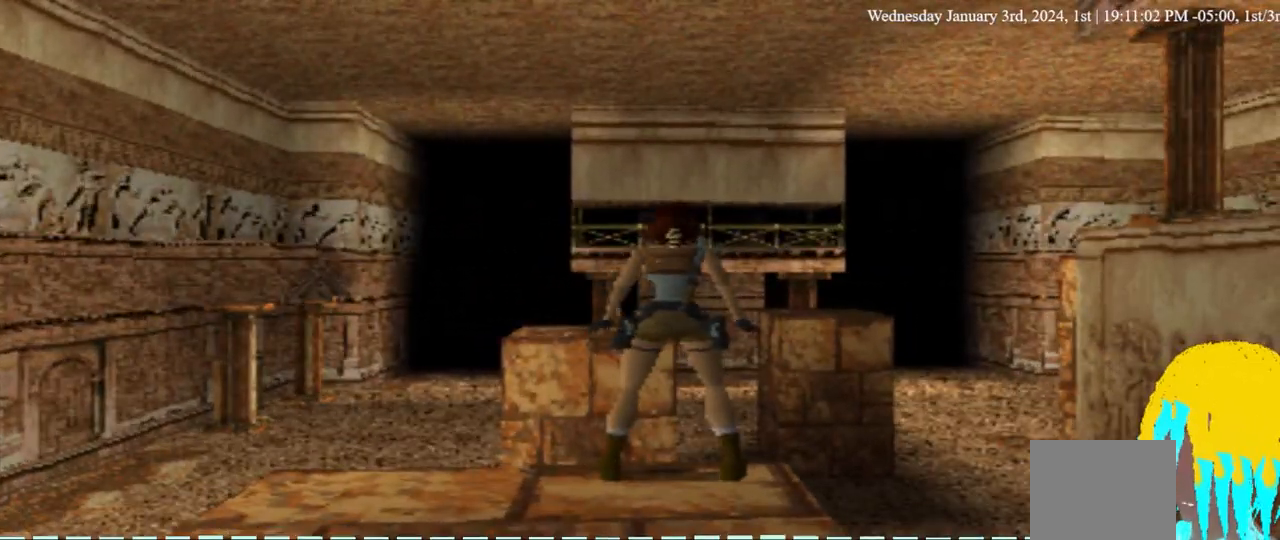
{"dt_ms": 500, "buttons": [], "left_stick": "center", "right_stick": "center", "events": [[500, "DPAD_DOWN", "up"]]}
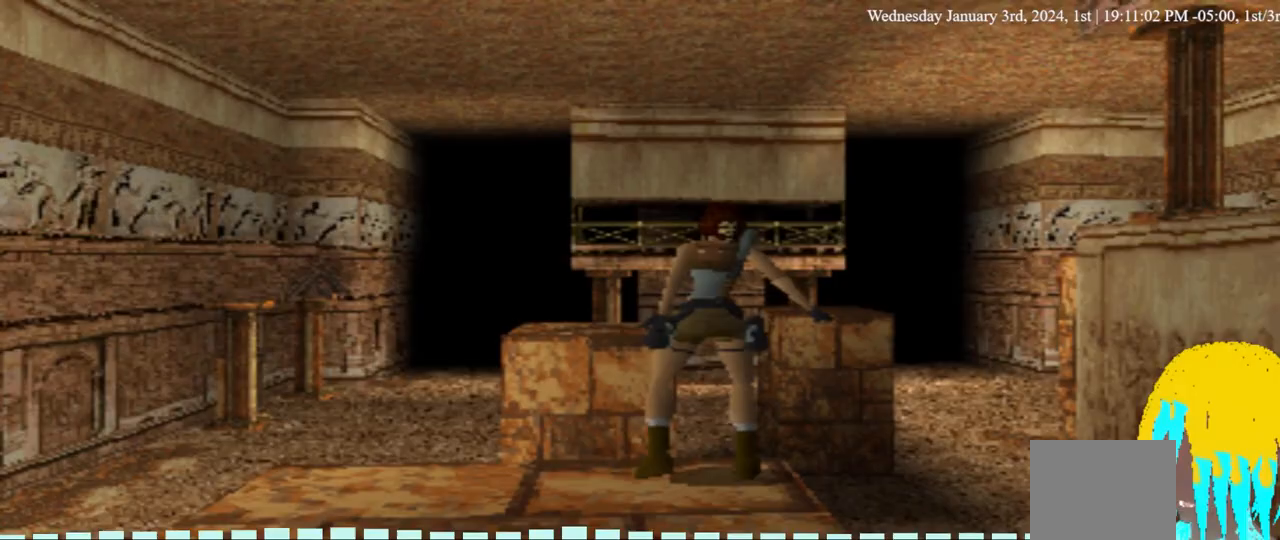
{"dt_ms": 500, "buttons": [], "left_stick": "center", "right_stick": "center", "events": []}
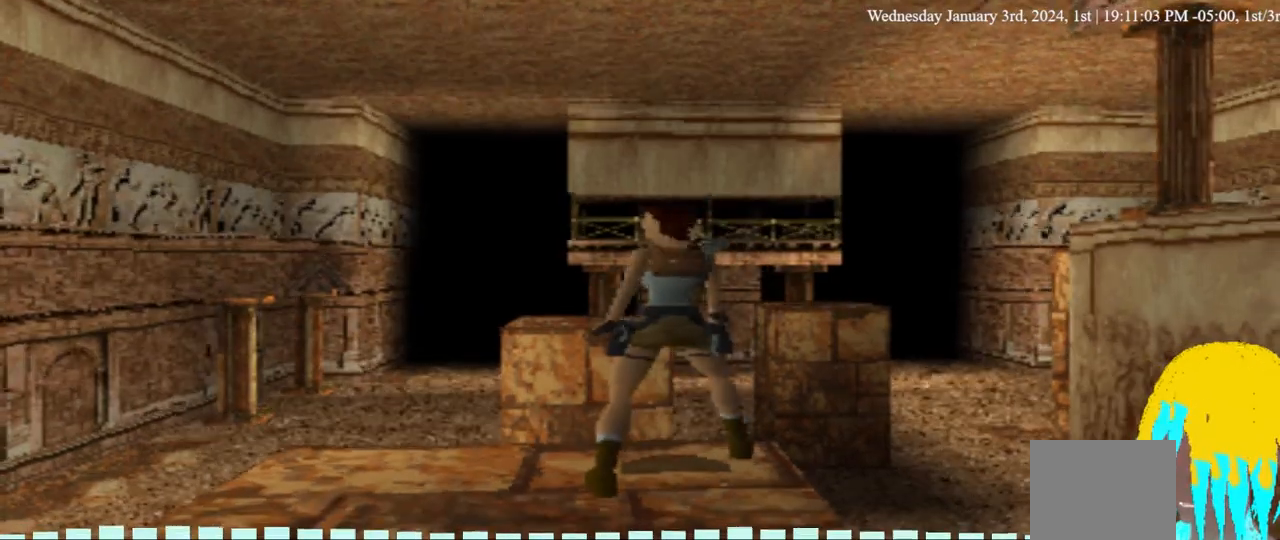
{"dt_ms": 500, "buttons": ["DPAD_UP", "DPAD_LEFT"], "left_stick": "center", "right_stick": "center", "events": [[233, "DPAD_LEFT", "down"], [300, "DPAD_UP", "down"]]}
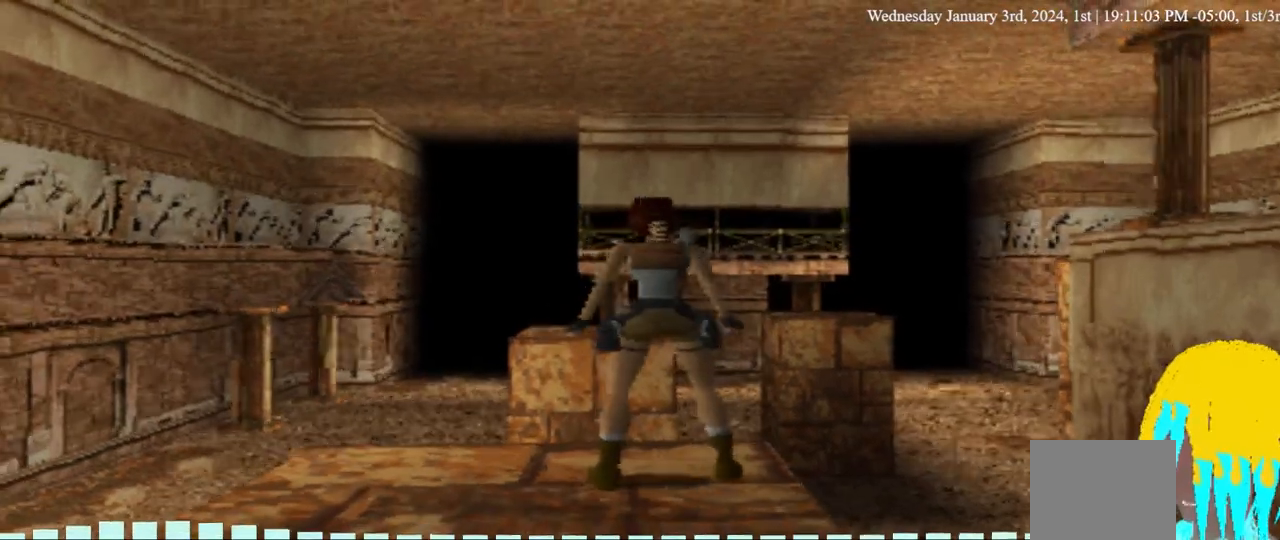
{"dt_ms": 500, "buttons": ["DPAD_UP", "DPAD_LEFT"], "left_stick": "center", "right_stick": "center", "events": []}
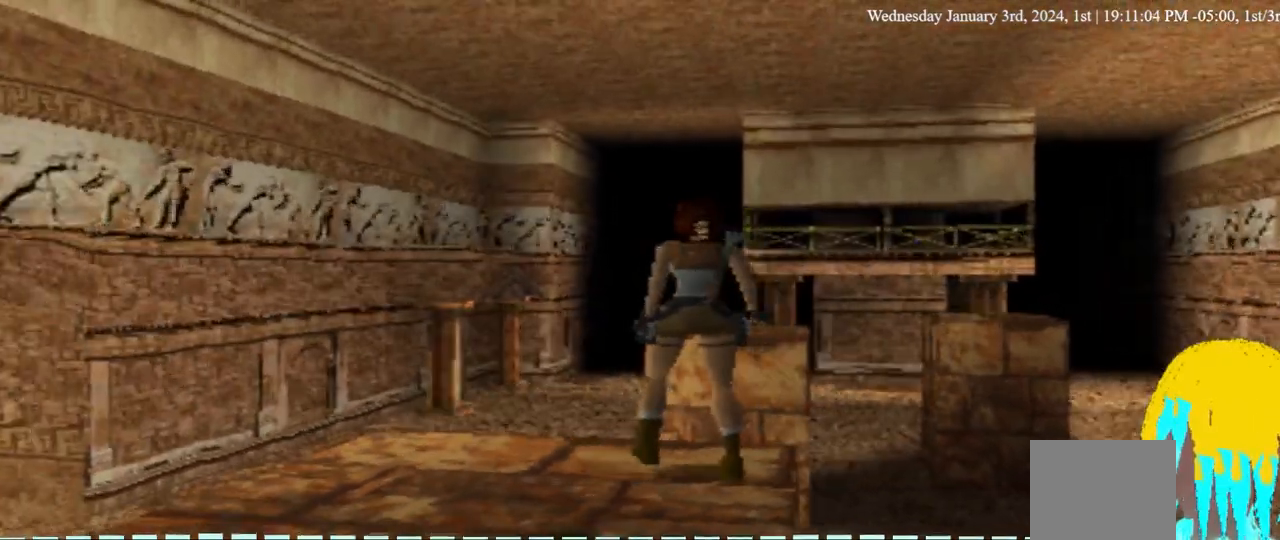
{"dt_ms": 500, "buttons": ["DPAD_UP"], "left_stick": "center", "right_stick": "center", "events": [[433, "DPAD_LEFT", "up"]]}
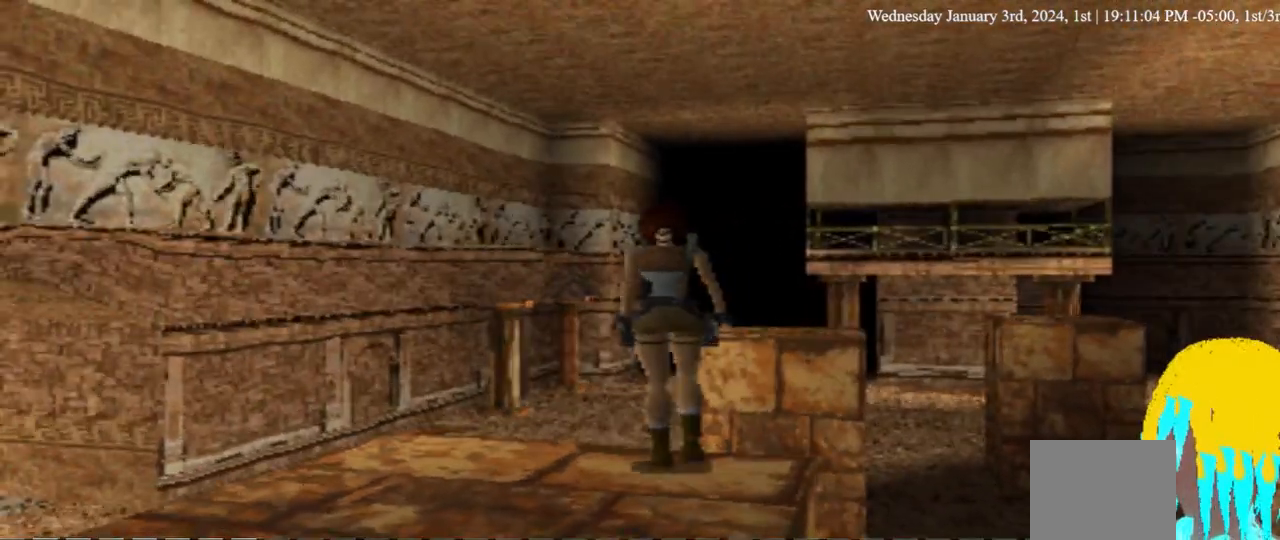
{"dt_ms": 500, "buttons": ["DPAD_UP"], "left_stick": "center", "right_stick": "center", "events": []}